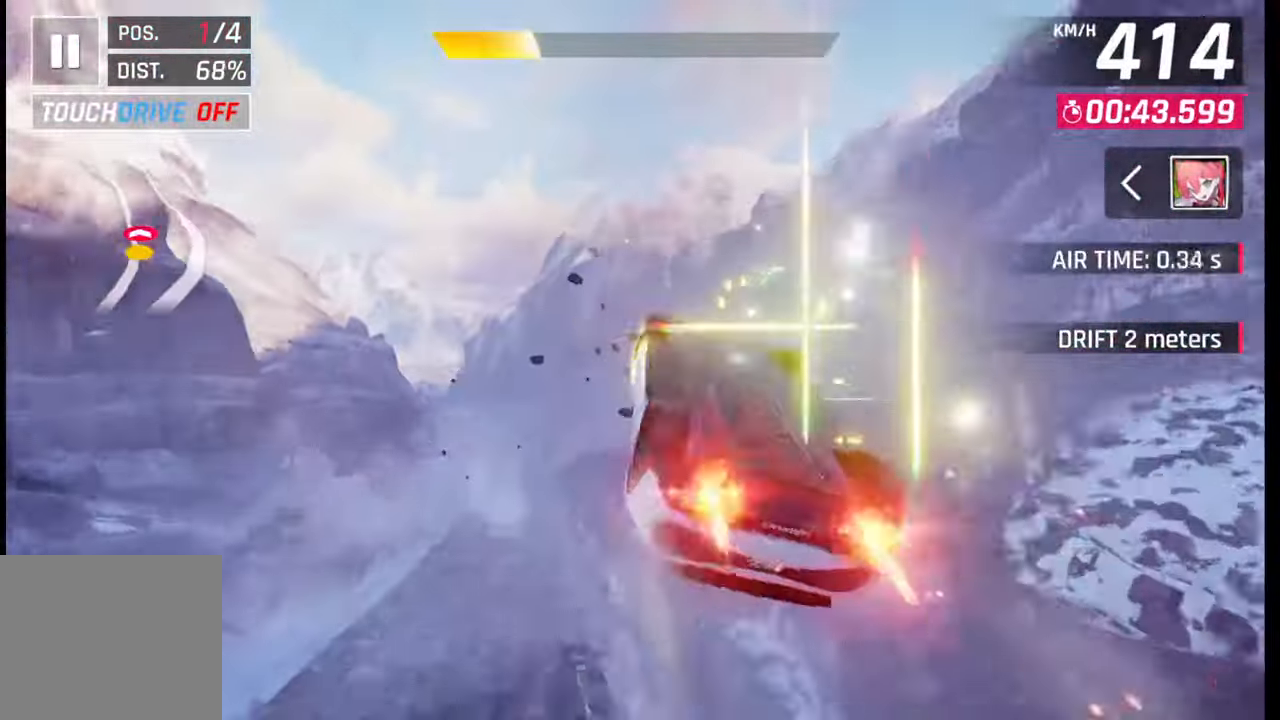
Gameplay with a controller (PlayStation layout); each line is a JSON object with the inputs held at the frame after it. "events" lists button and stick changes between this image and that frame as [ms after this image, input, new state], when the widget could be followed in between.
{"buttons": [], "left_stick": "left", "right_stick": "center", "events": [[67, "R1", "down"], [83, "CROSS", "down"], [150, "CROSS", "up"], [167, "R1", "up"], [250, "CROSS", "down"], [250, "R1", "down"], [317, "CROSS", "up"], [317, "R1", "up"], [400, "R1", "down"], [417, "CROSS", "down"], [467, "CROSS", "up"], [483, "R1", "up"]]}
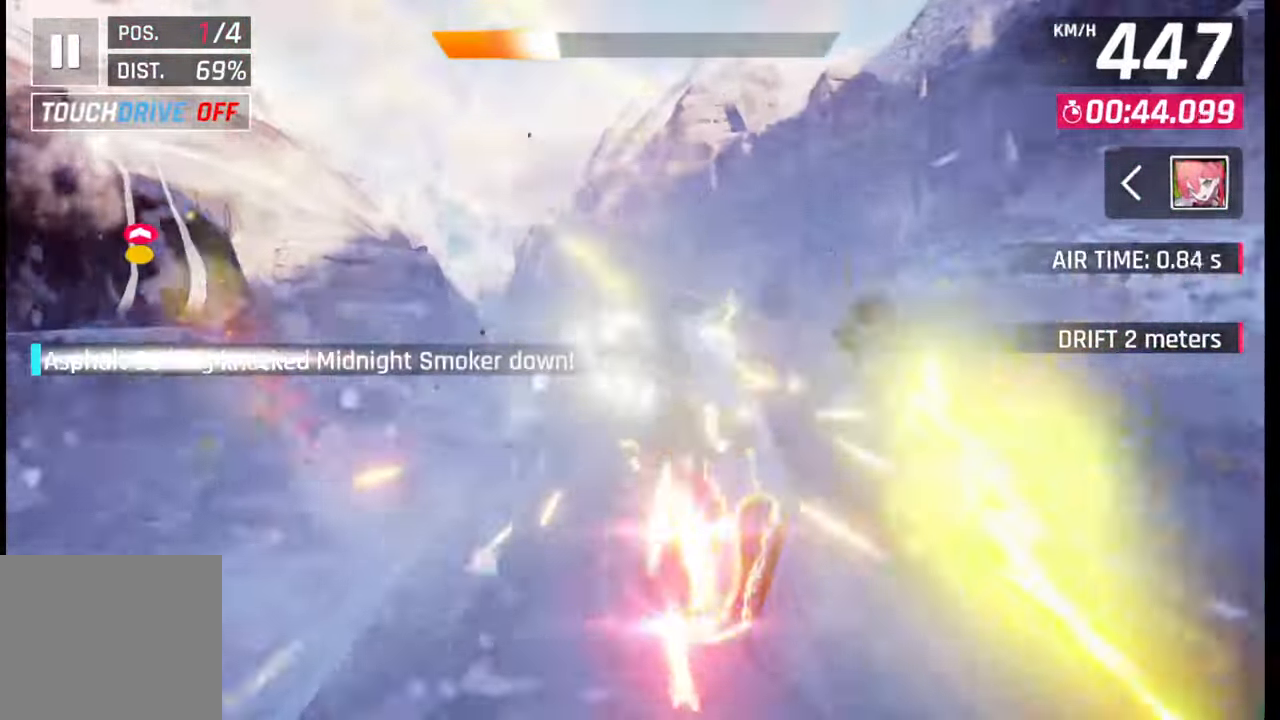
{"buttons": [], "left_stick": "down-left", "right_stick": "center", "events": [[67, "CROSS", "down"], [67, "R1", "down"], [133, "CROSS", "up"], [133, "R1", "up"], [217, "CROSS", "down"], [217, "R1", "down"], [283, "R1", "up"], [300, "CROSS", "up"], [350, "left_stick", "down-left"], [367, "CROSS", "down"], [367, "R1", "down"], [500, "CROSS", "up"], [500, "R1", "up"]]}
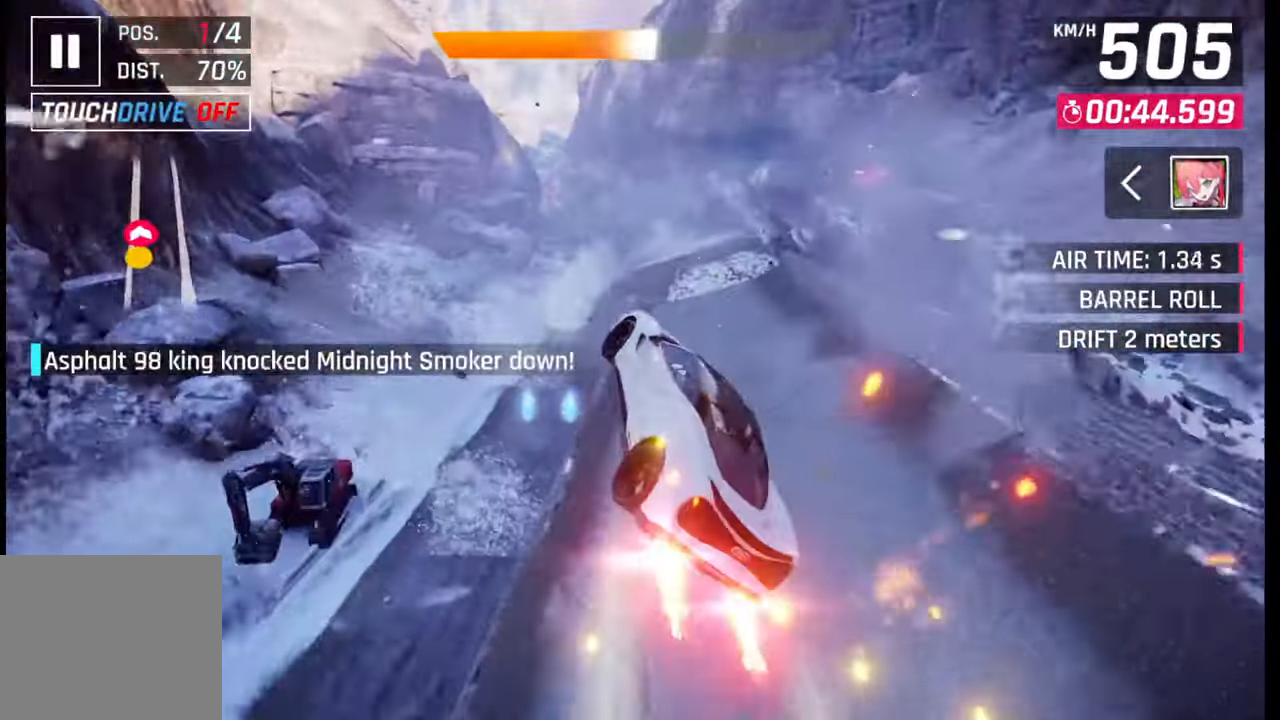
{"buttons": [], "left_stick": "center", "right_stick": "center", "events": [[333, "SQUARE", "down"], [383, "SQUARE", "up"], [450, "left_stick", "center"]]}
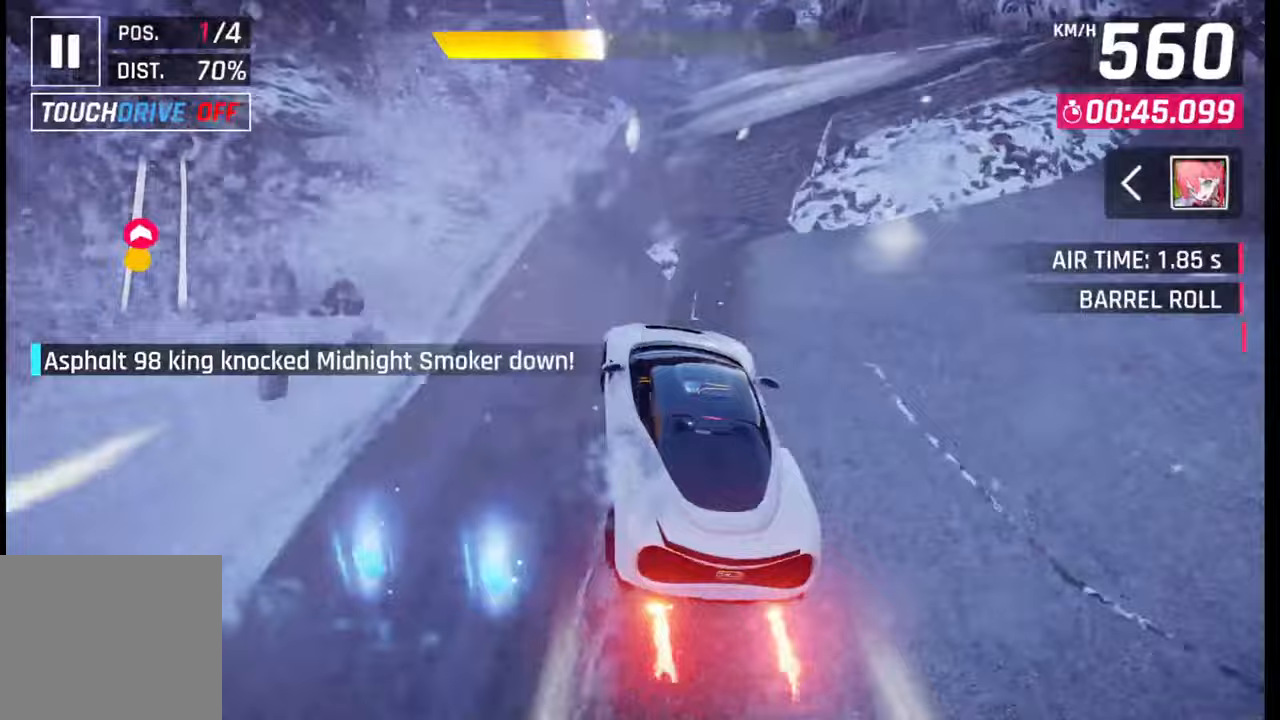
{"buttons": [], "left_stick": "right", "right_stick": "center", "events": [[183, "CROSS", "down"], [233, "CROSS", "up"], [333, "SQUARE", "down"], [400, "SQUARE", "up"], [450, "left_stick", "right"]]}
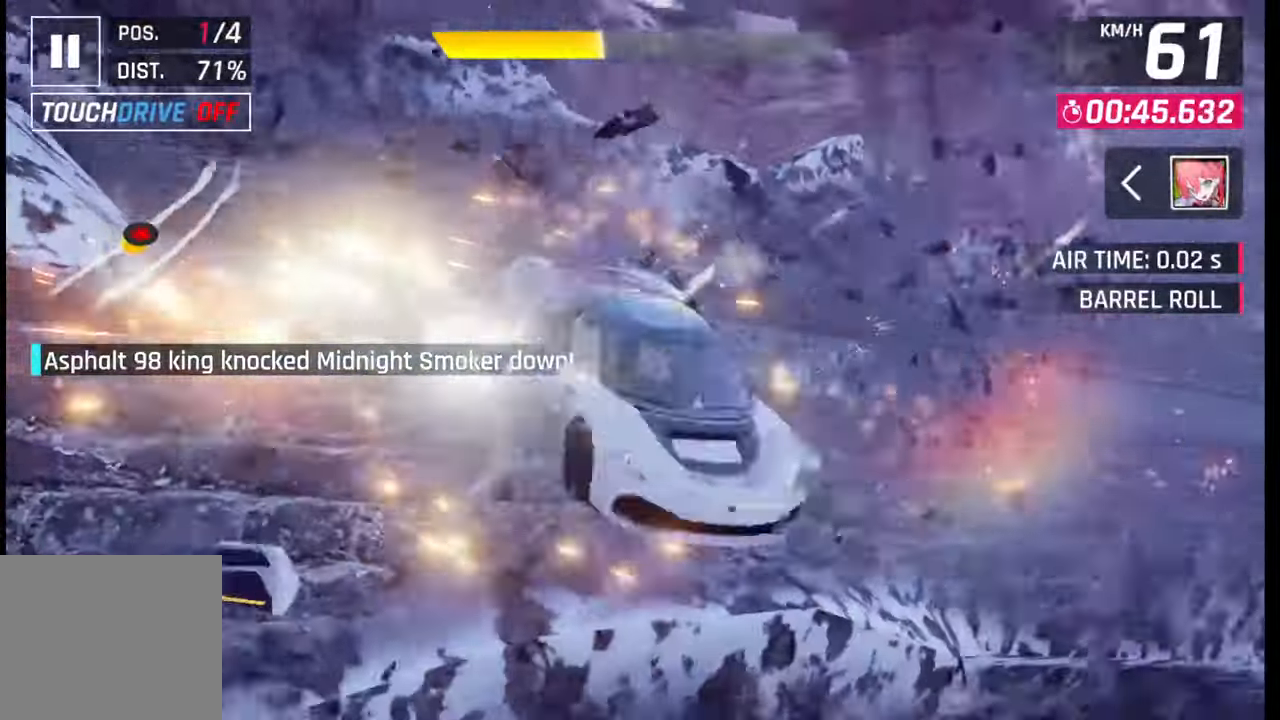
{"buttons": [], "left_stick": "center", "right_stick": "center"}
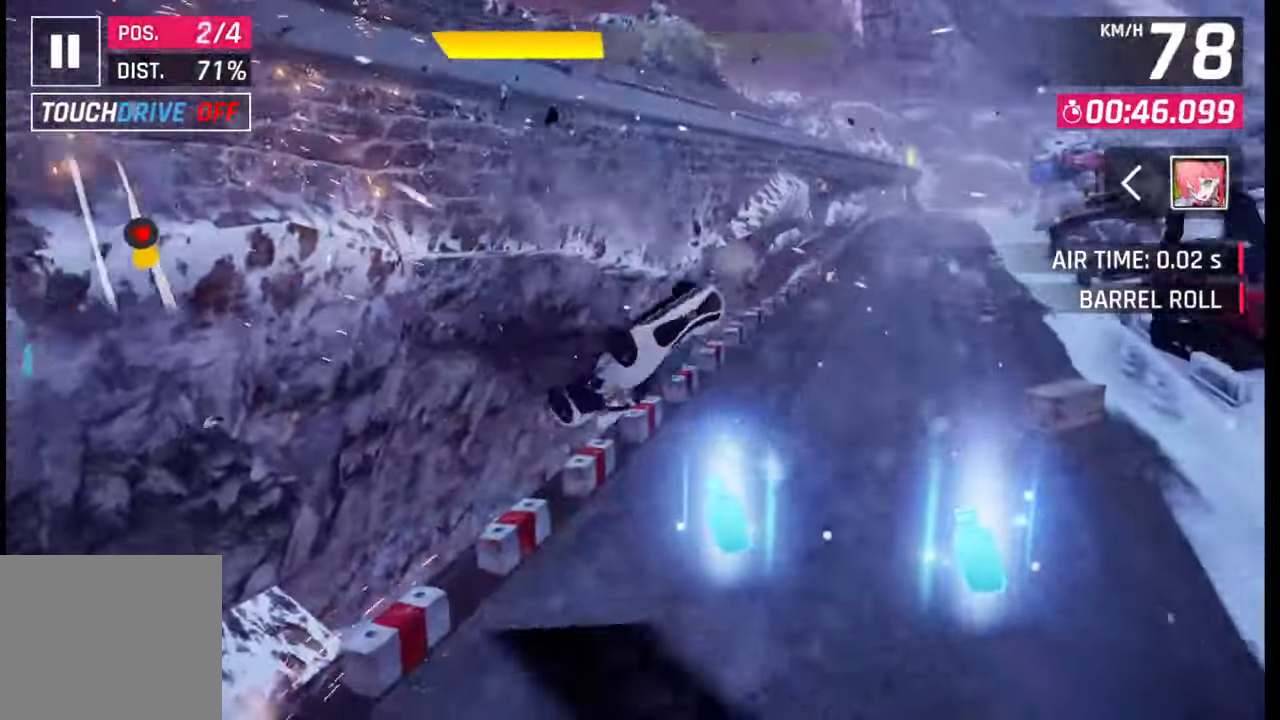
{"buttons": [], "left_stick": "center", "right_stick": "center", "events": [[317, "TRIANGLE", "down"], [450, "TRIANGLE", "up"]]}
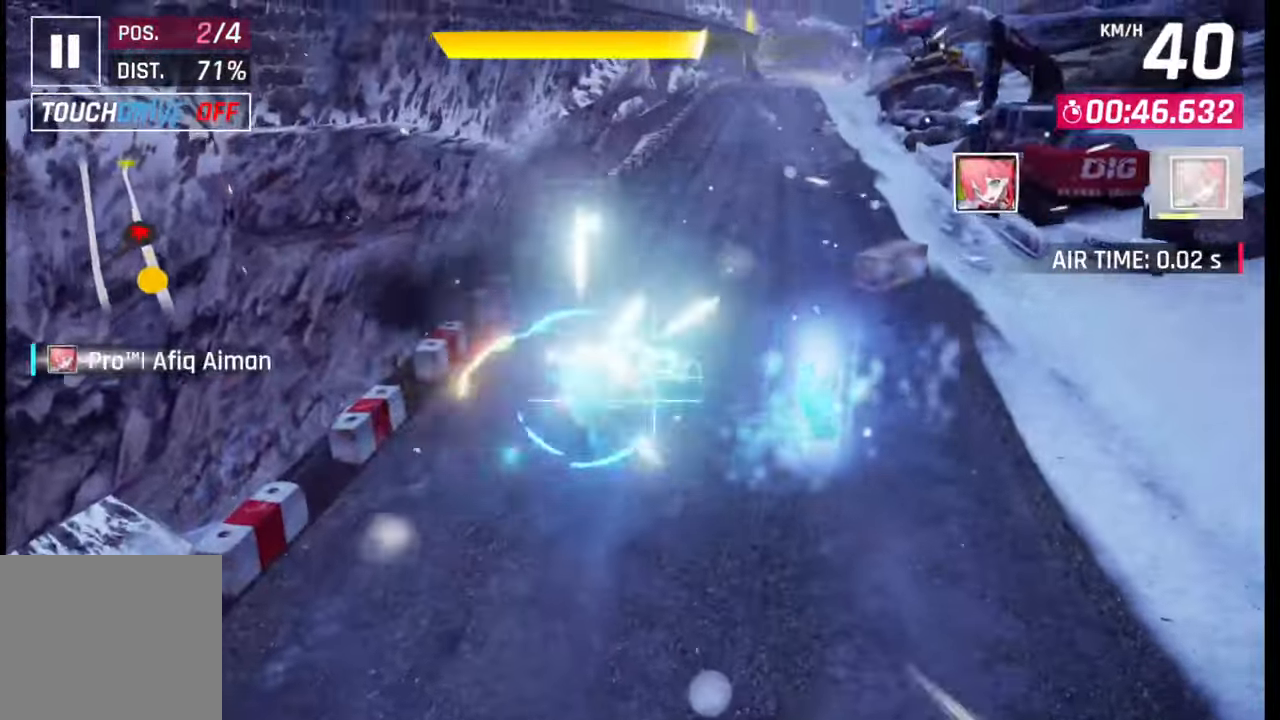
{"buttons": [], "left_stick": "center", "right_stick": "center", "events": []}
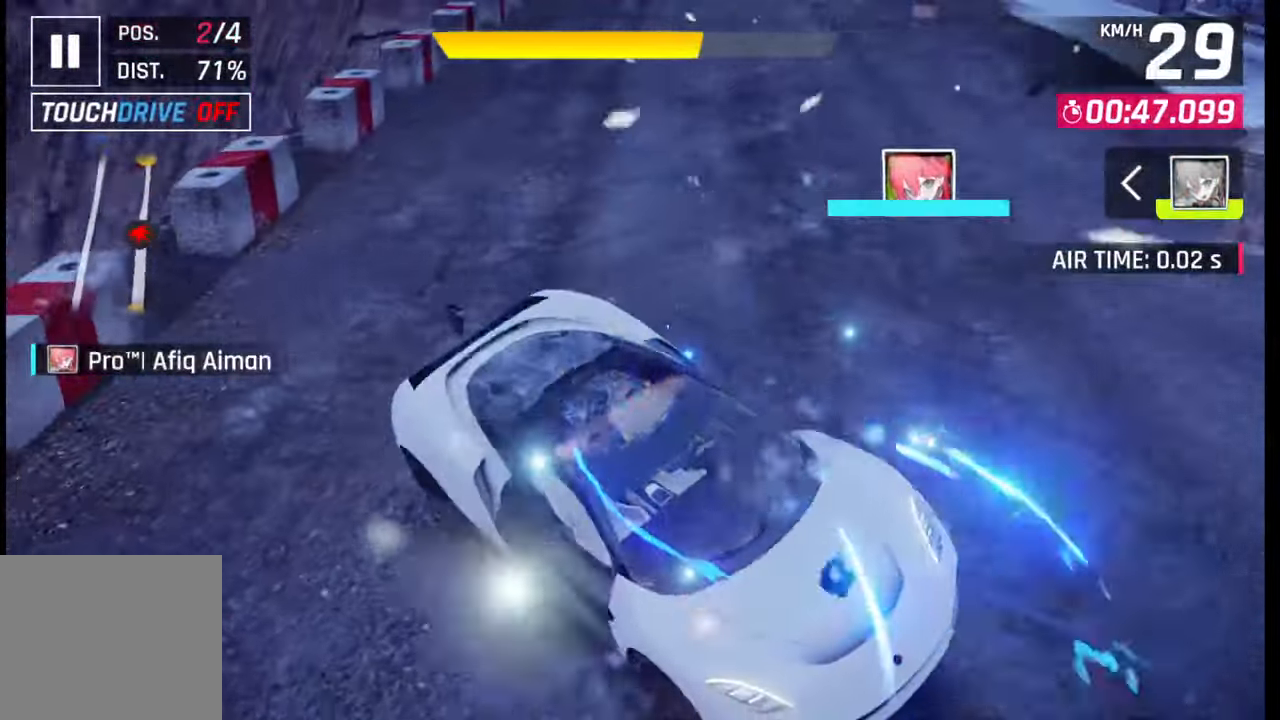
{"buttons": [], "left_stick": "center", "right_stick": "center", "events": [[367, "CROSS", "down"], [367, "R1", "down"], [467, "CROSS", "up"], [467, "R1", "up"]]}
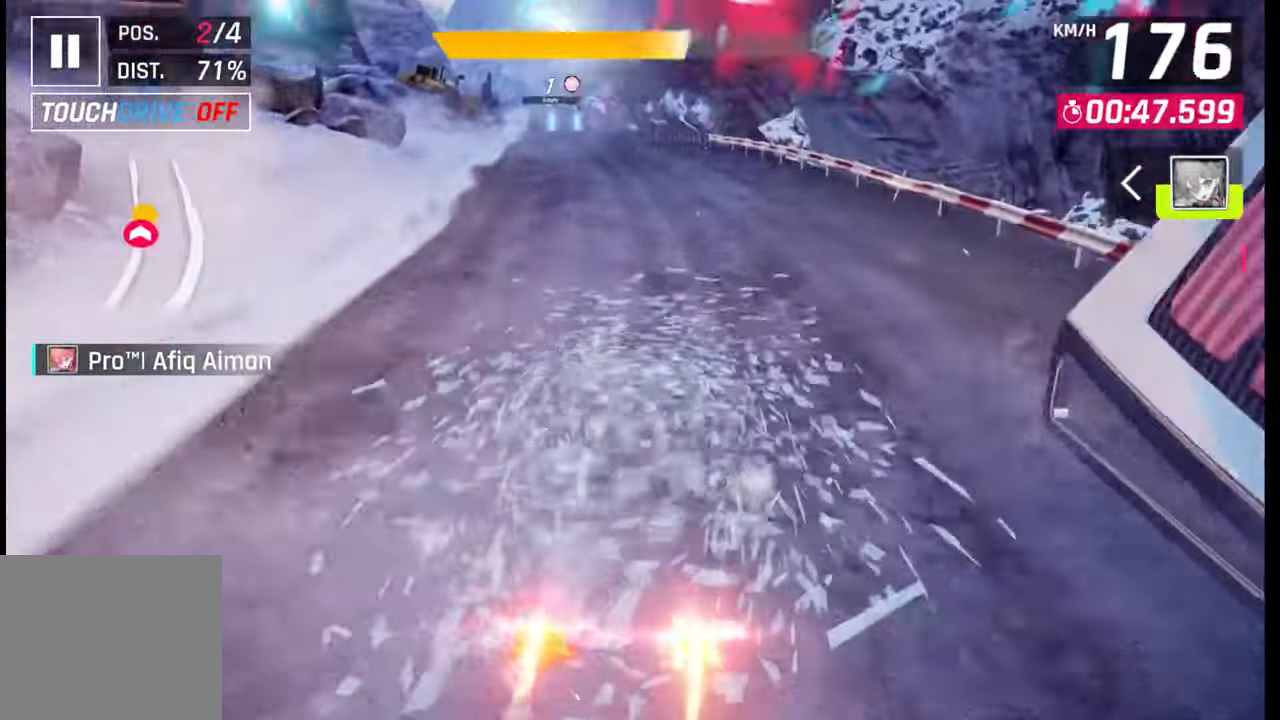
{"buttons": [], "left_stick": "left", "right_stick": "center", "events": [[33, "CROSS", "down"], [33, "R1", "down"], [133, "CROSS", "up"], [133, "R1", "up"], [200, "CROSS", "down"], [217, "R1", "down"], [300, "R1", "up"], [317, "CROSS", "up"], [333, "left_stick", "left"], [400, "CROSS", "down"], [417, "R1", "down"], [500, "CROSS", "up"], [500, "R1", "up"]]}
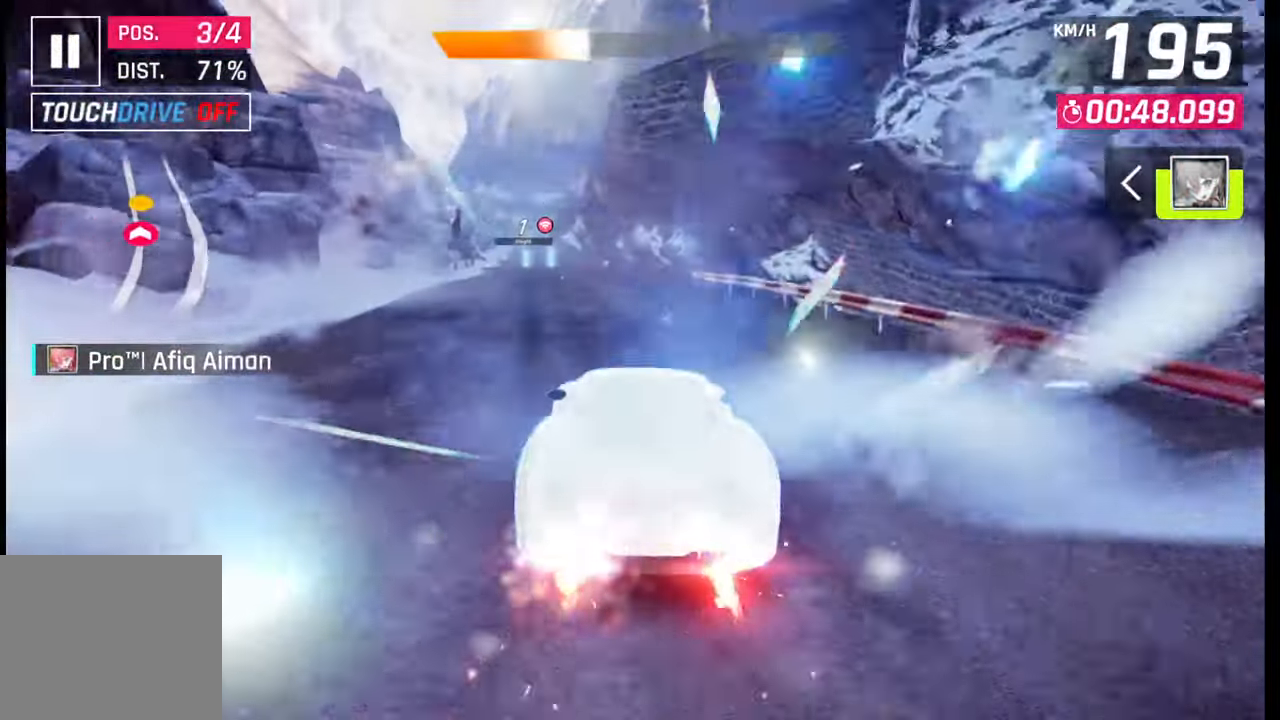
{"buttons": [], "left_stick": "center", "right_stick": "center", "events": [[500, "left_stick", "center"]]}
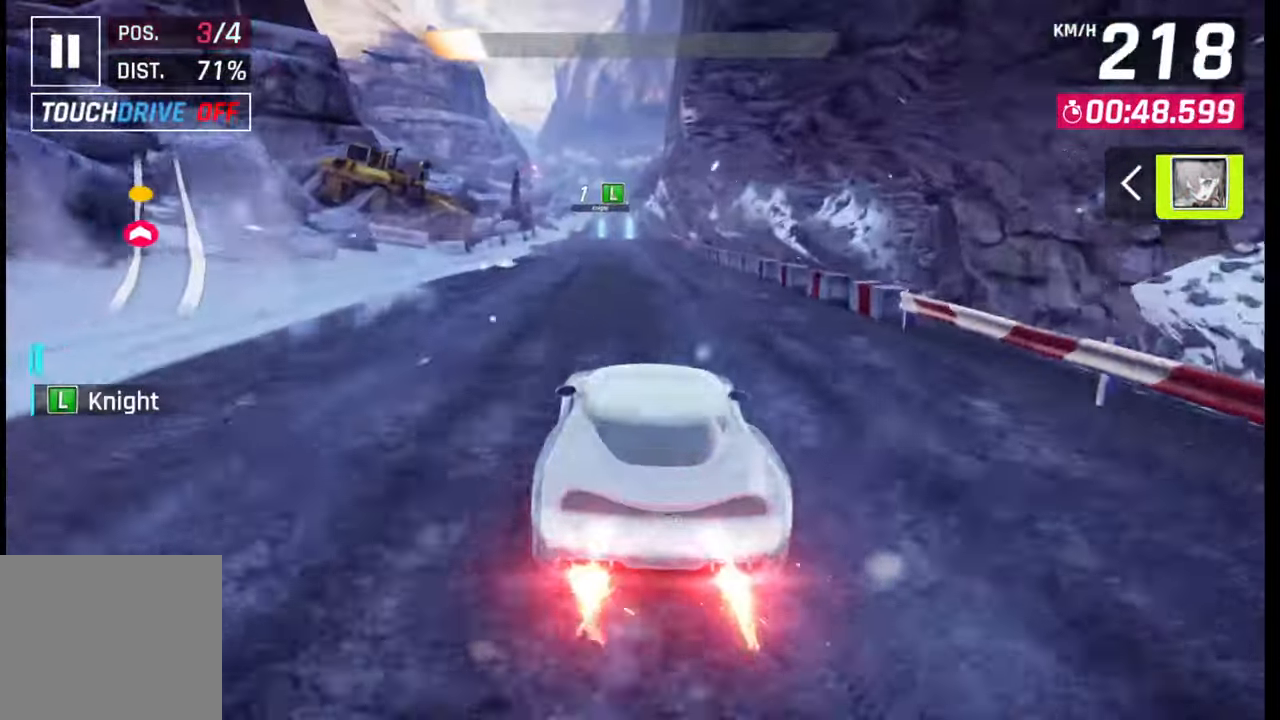
{"buttons": [], "left_stick": "center", "right_stick": "center", "events": [[250, "SQUARE", "down"], [383, "SQUARE", "up"]]}
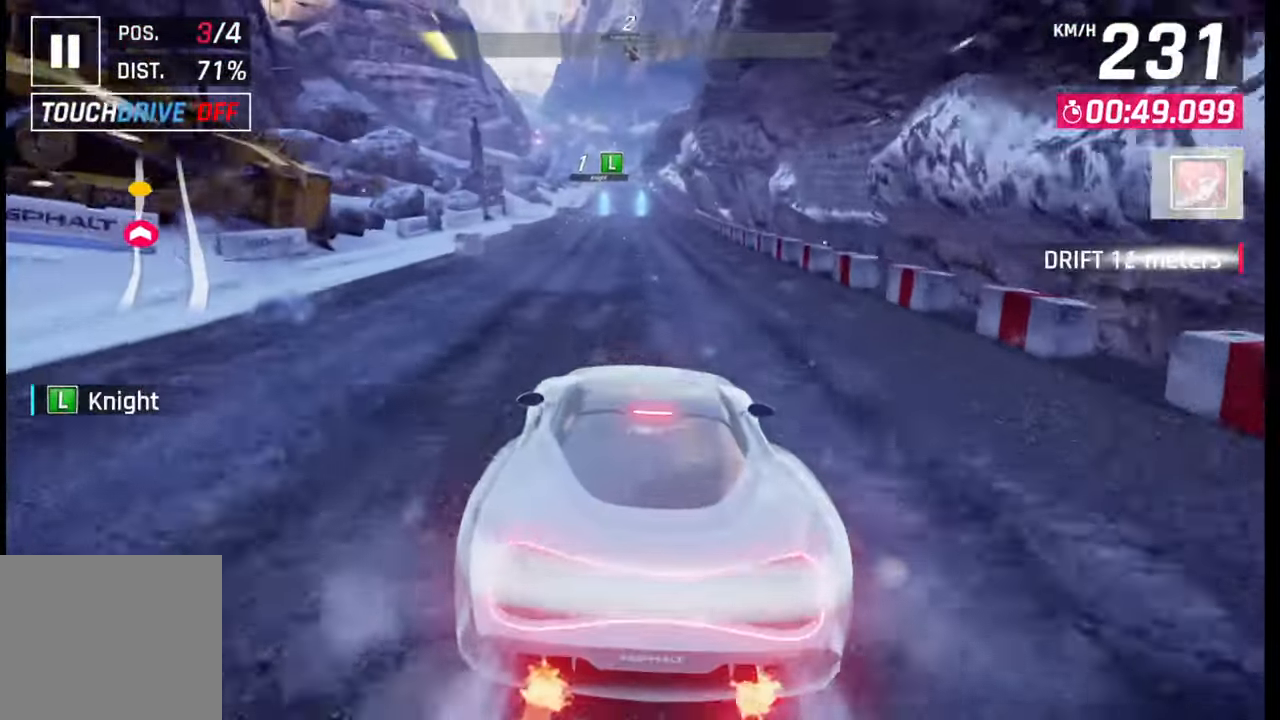
{"buttons": ["CROSS", "R1"], "left_stick": "center", "right_stick": "center", "events": [[367, "CROSS", "down"], [383, "R1", "down"]]}
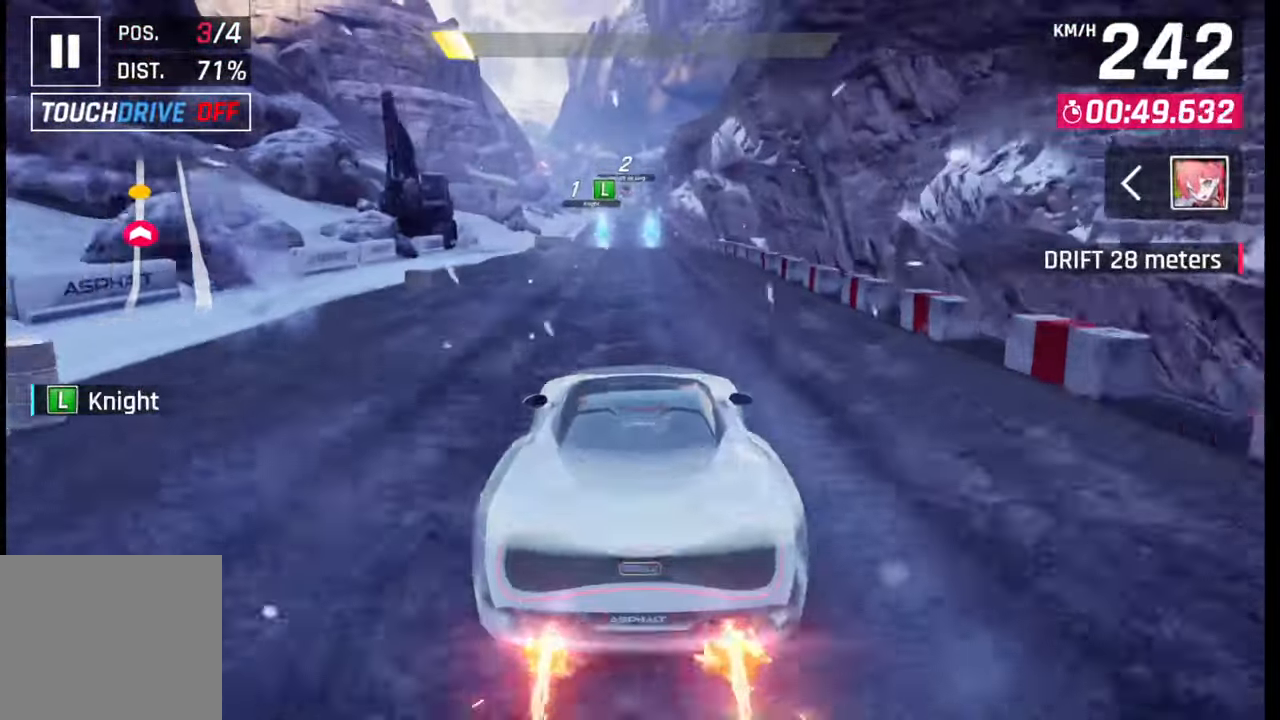
{"buttons": [], "left_stick": "center", "right_stick": "center", "events": [[17, "CROSS", "up"], [17, "R1", "up"]]}
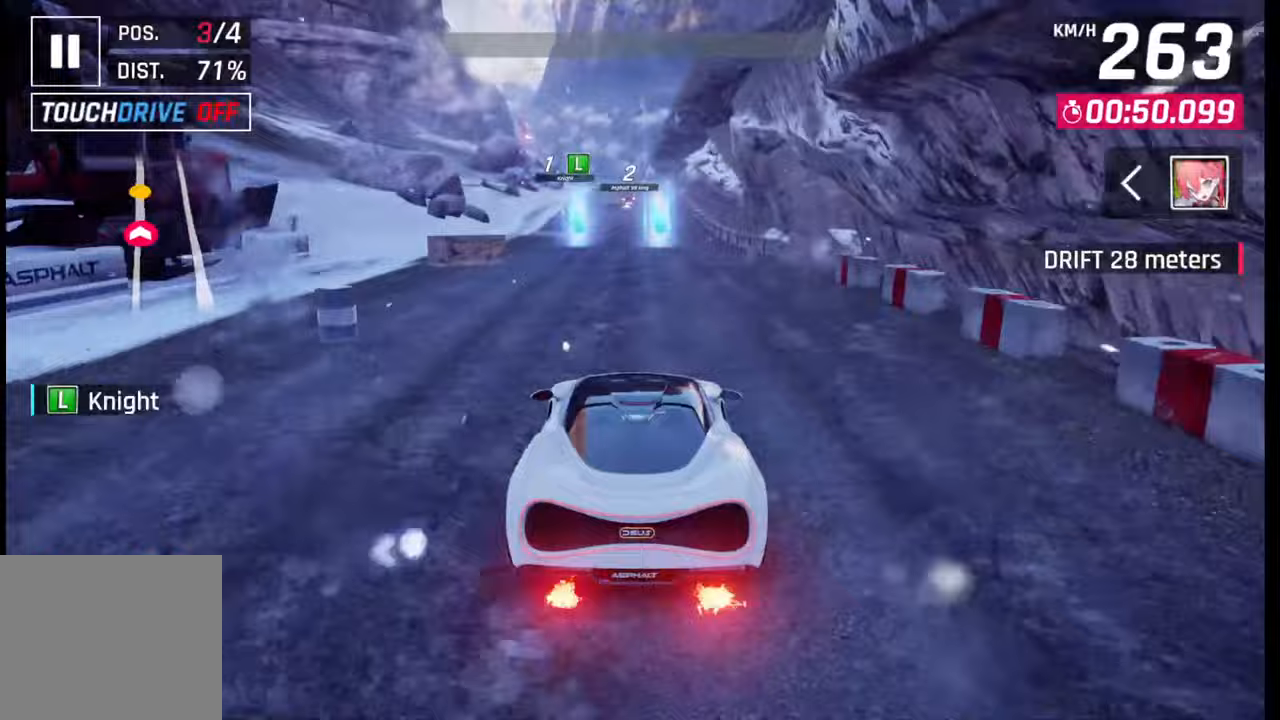
{"buttons": [], "left_stick": "center", "right_stick": "center", "events": []}
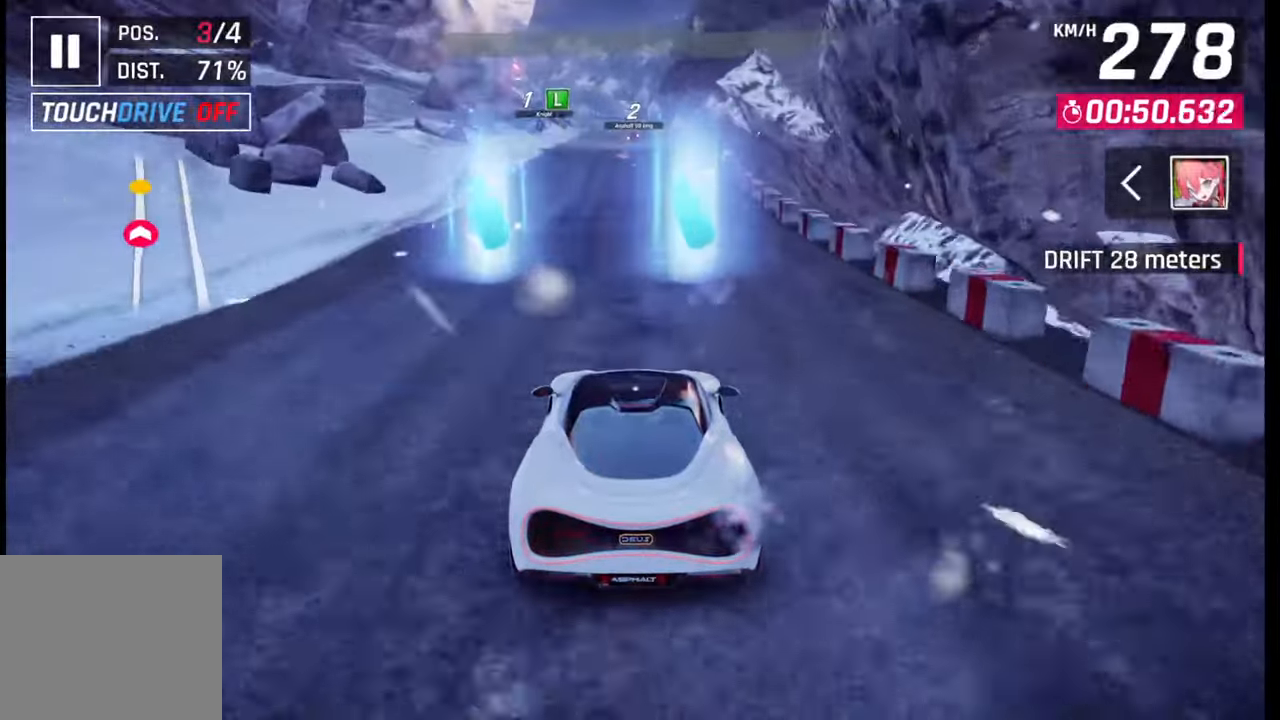
{"buttons": [], "left_stick": "center", "right_stick": "center", "events": []}
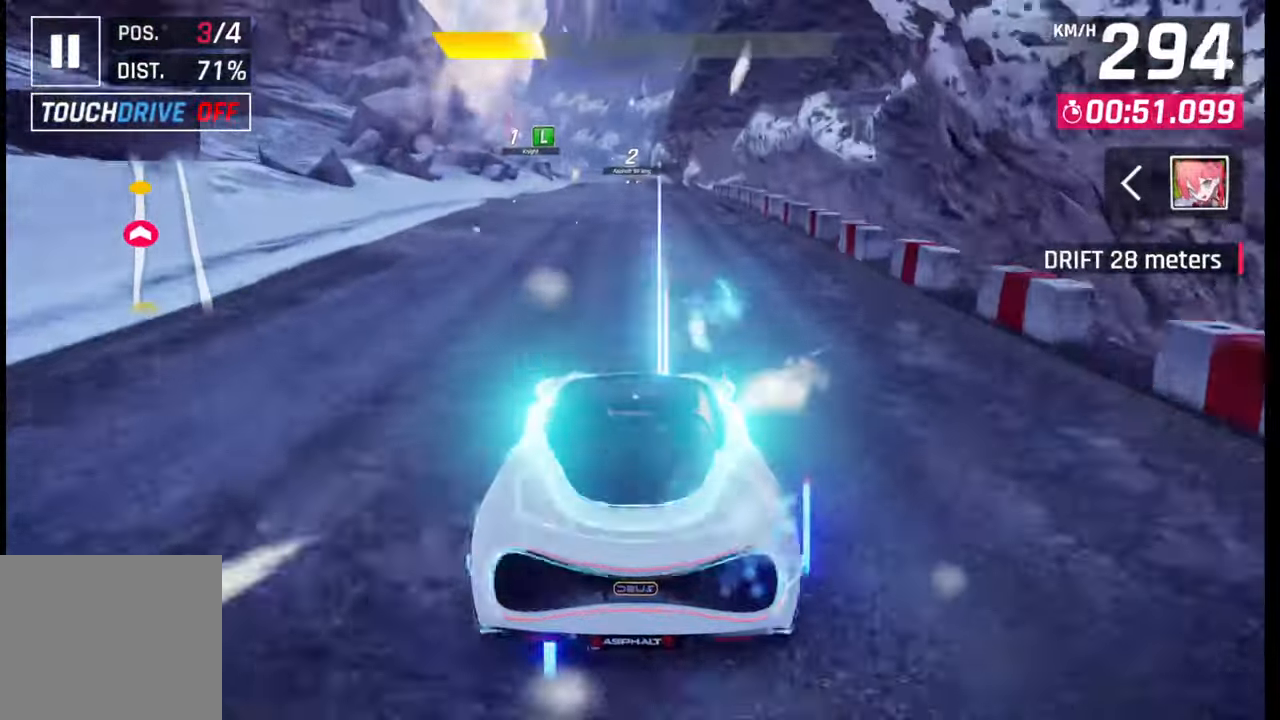
{"buttons": [], "left_stick": "center", "right_stick": "center", "events": []}
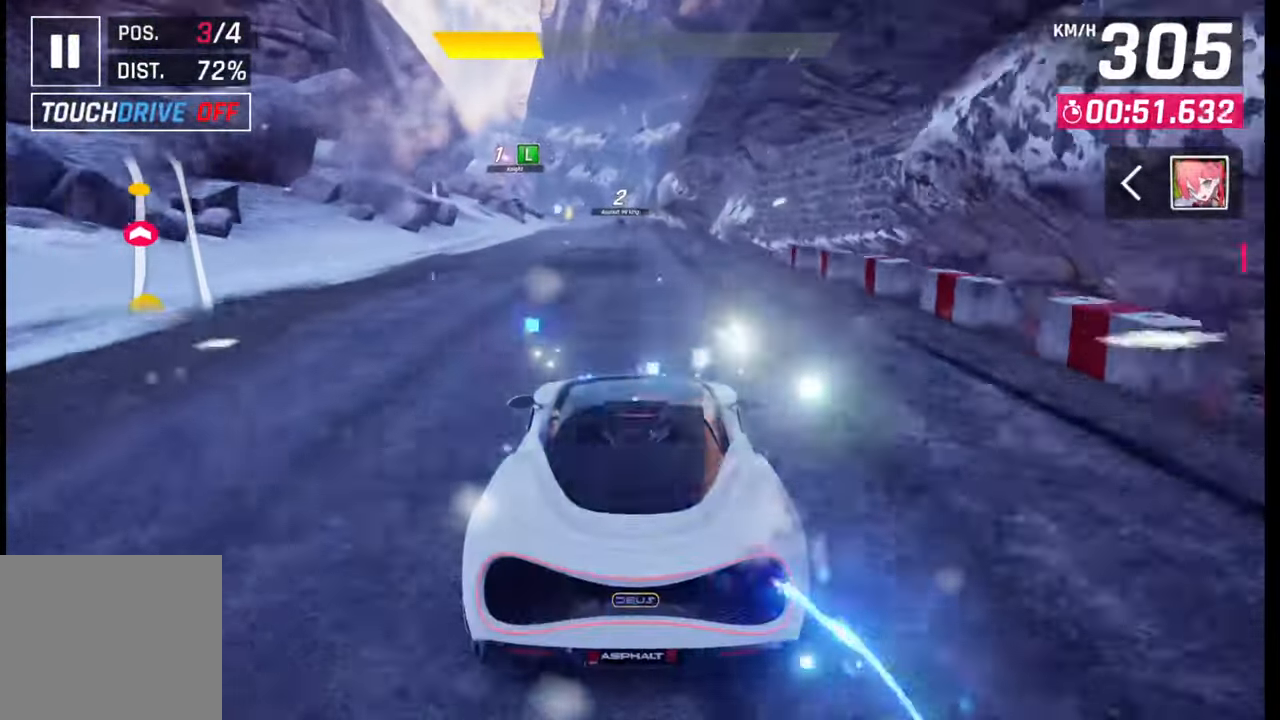
{"buttons": [], "left_stick": "left", "right_stick": "center", "events": [[200, "left_stick", "left"]]}
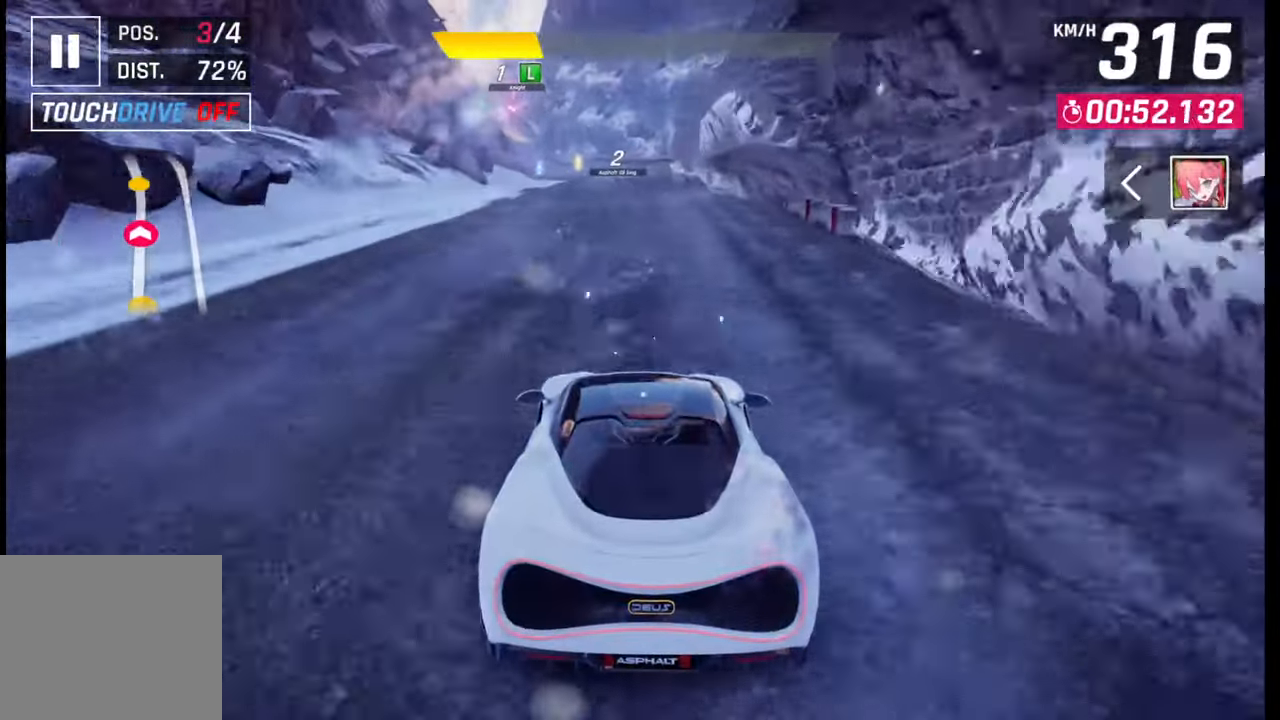
{"buttons": [], "left_stick": "left", "right_stick": "center", "events": []}
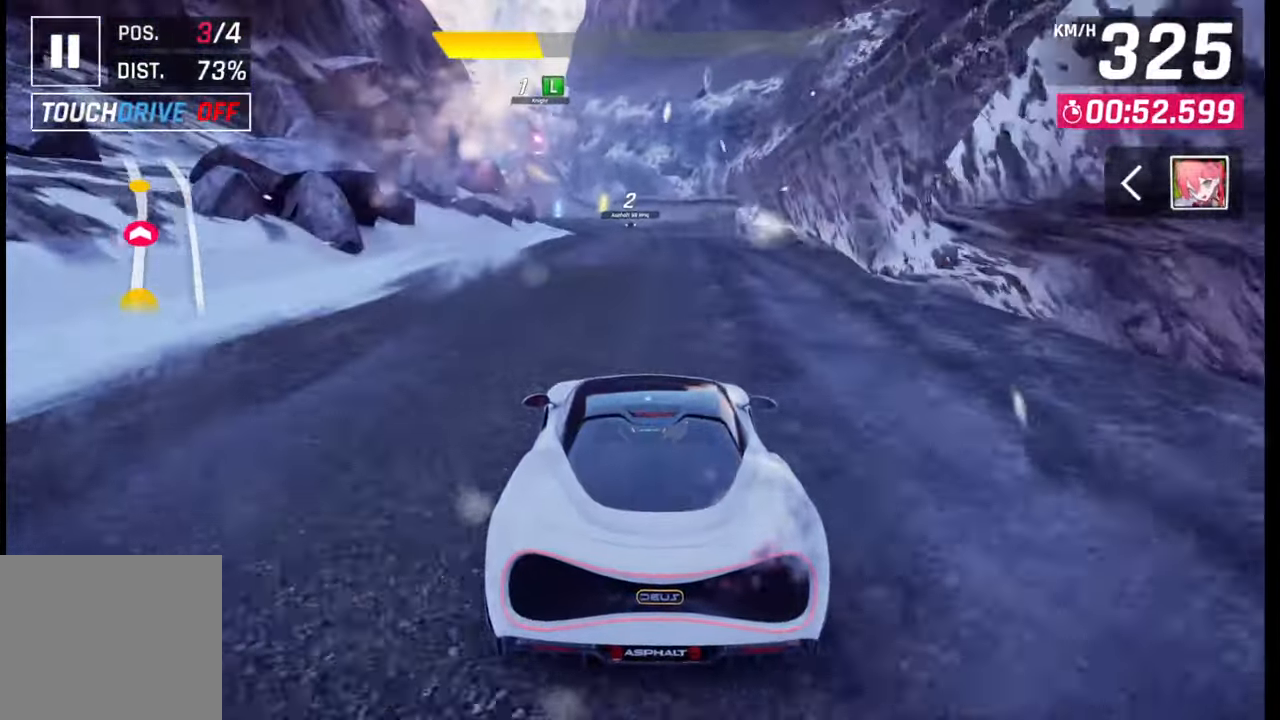
{"buttons": [], "left_stick": "center", "right_stick": "center", "events": [[383, "SQUARE", "down"], [467, "SQUARE", "up"], [467, "left_stick", "center"]]}
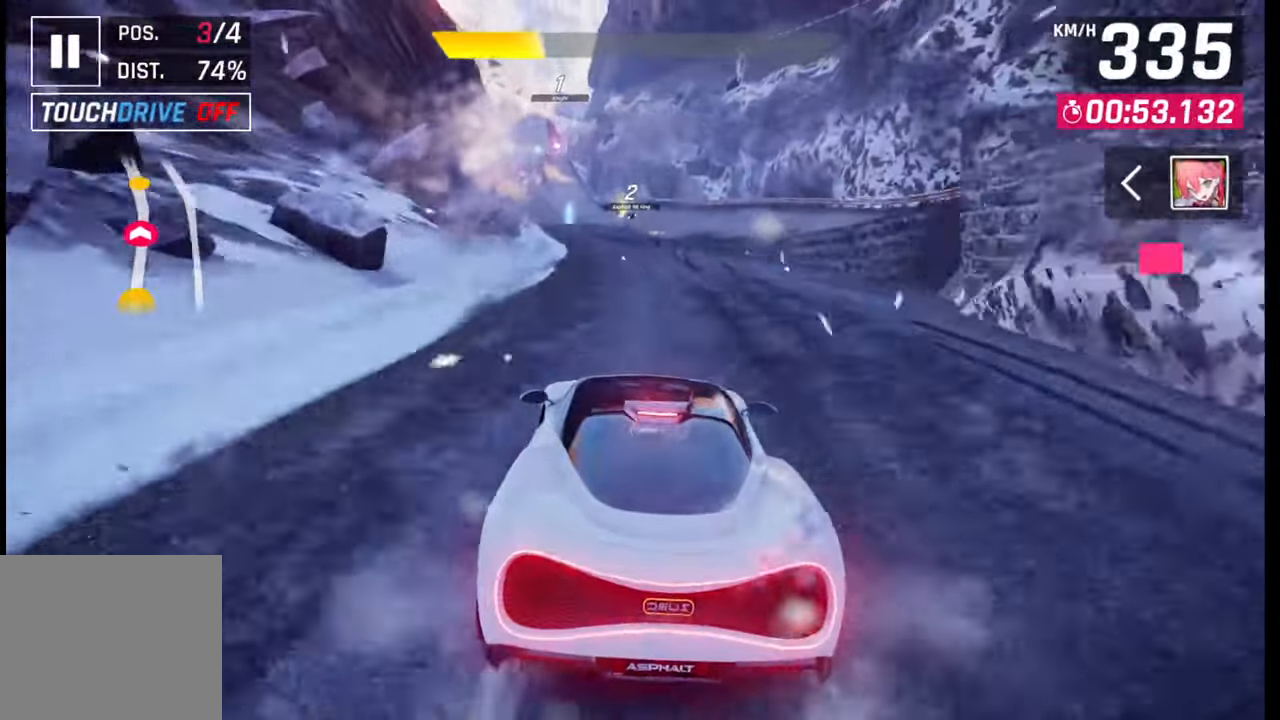
{"buttons": [], "left_stick": "center", "right_stick": "center", "events": [[83, "left_stick", "left"], [183, "left_stick", "center"], [300, "left_stick", "down-left"], [383, "left_stick", "center"]]}
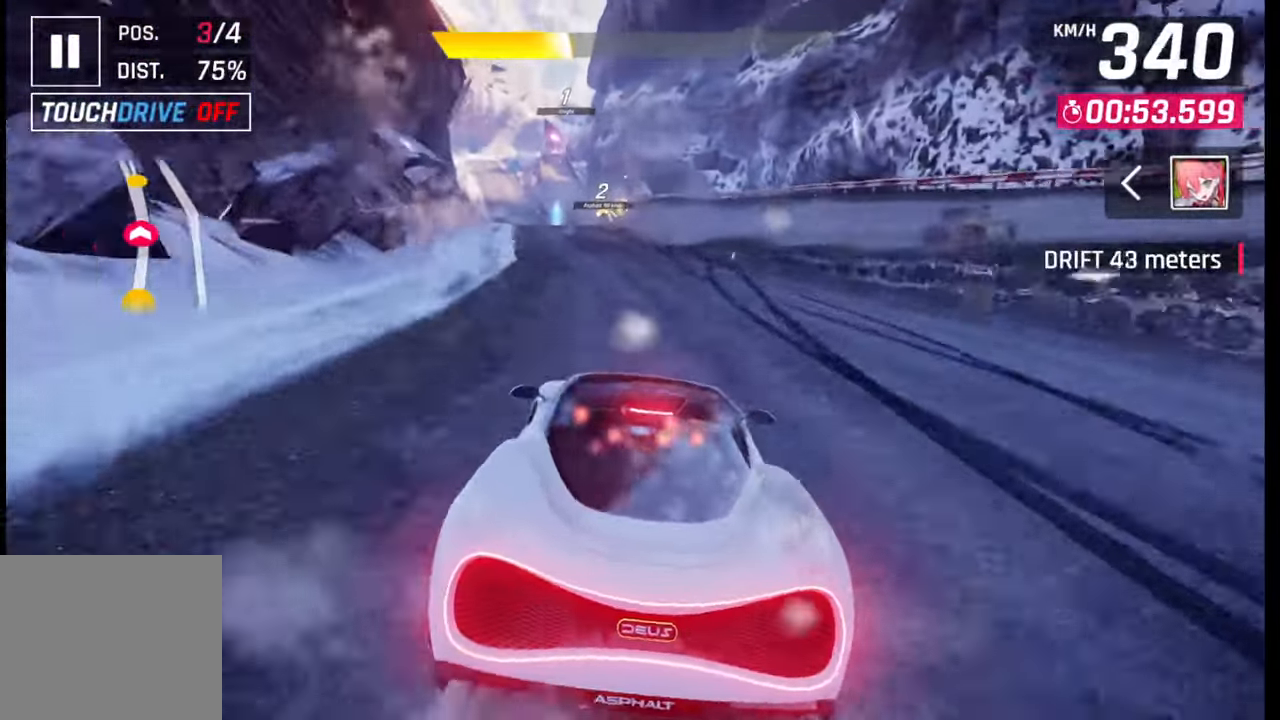
{"buttons": [], "left_stick": "center", "right_stick": "center", "events": [[17, "left_stick", "down"], [133, "left_stick", "center"], [283, "left_stick", "left"], [350, "left_stick", "center"], [417, "left_stick", "right"], [483, "left_stick", "center"]]}
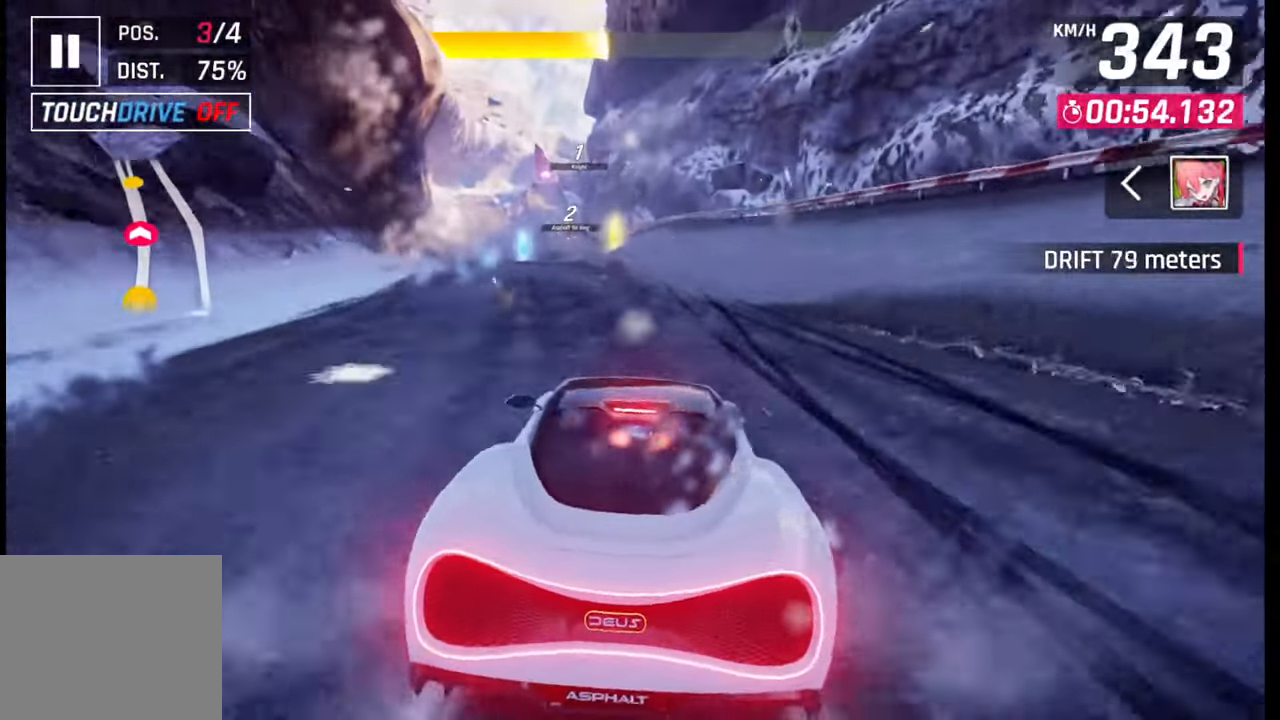
{"buttons": [], "left_stick": "left", "right_stick": "center", "events": [[183, "SQUARE", "down"], [300, "SQUARE", "up"], [333, "left_stick", "left"]]}
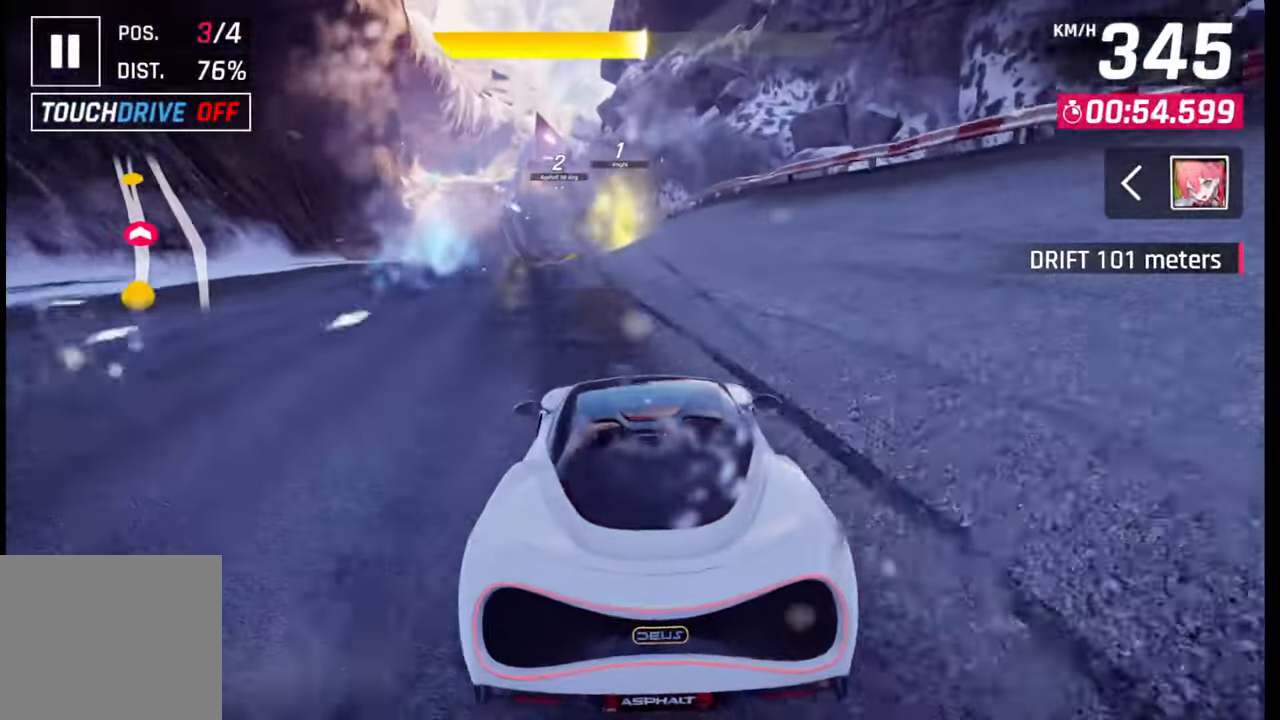
{"buttons": [], "left_stick": "center", "right_stick": "center", "events": [[233, "left_stick", "center"], [383, "SQUARE", "down"], [433, "SQUARE", "up"]]}
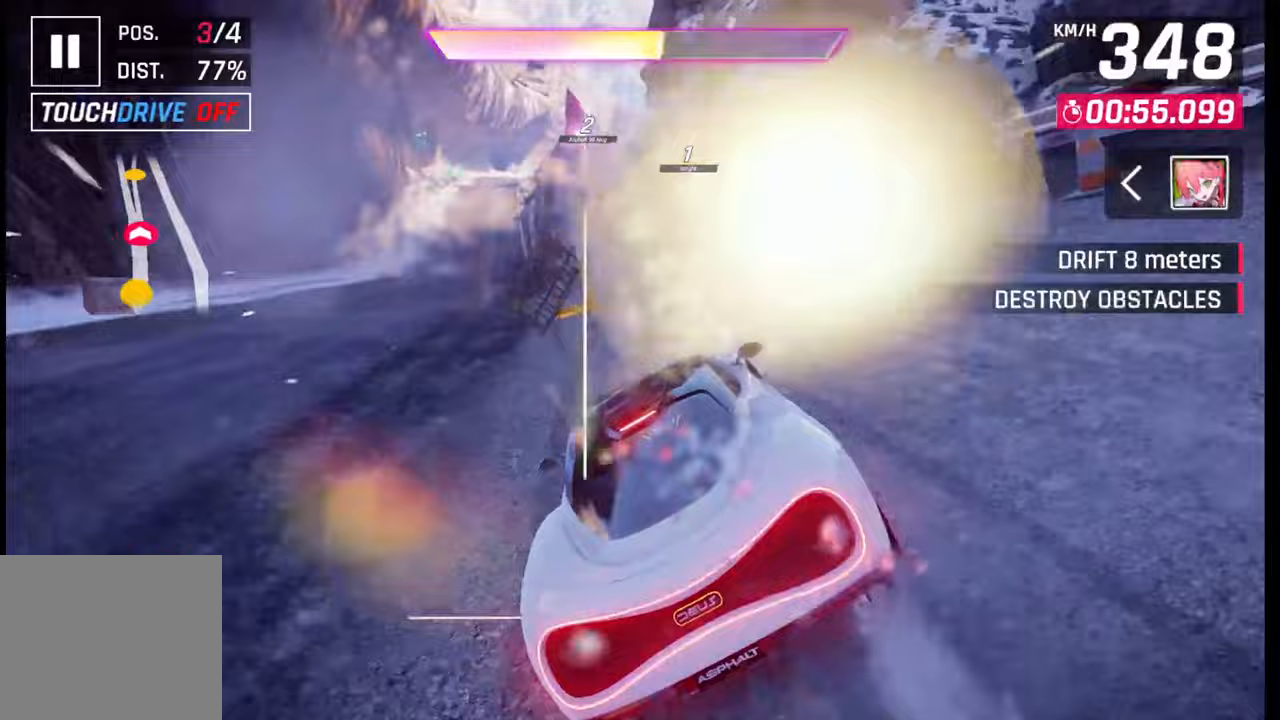
{"buttons": [], "left_stick": "center", "right_stick": "center", "events": [[150, "CROSS", "down"], [150, "R1", "down"], [250, "R1", "up"], [283, "CROSS", "up"]]}
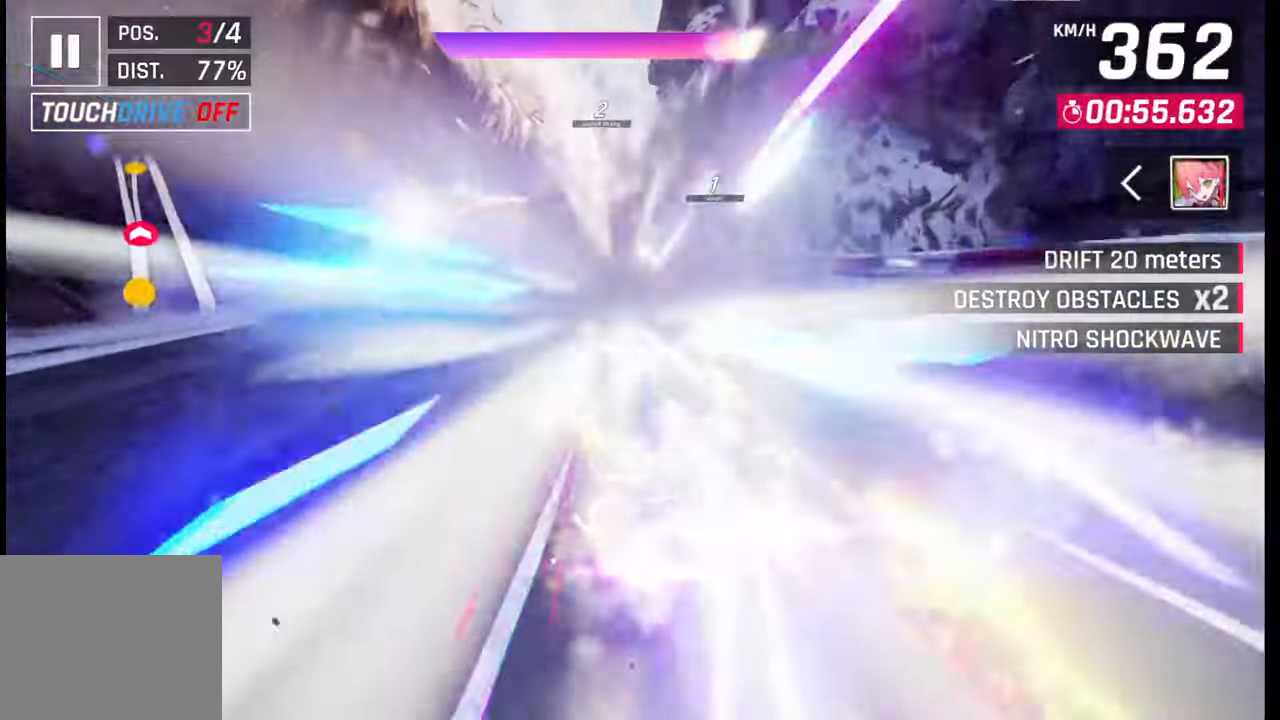
{"buttons": [], "left_stick": "right", "right_stick": "center", "events": [[350, "left_stick", "right"]]}
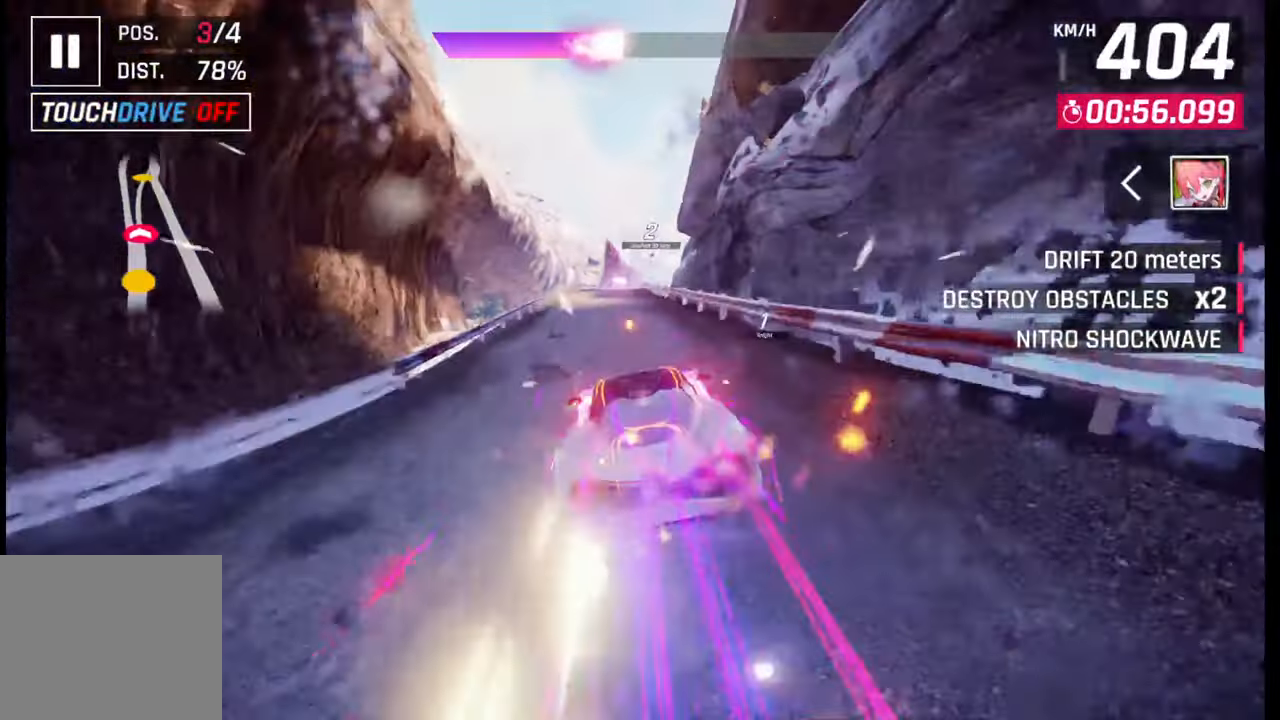
{"buttons": [], "left_stick": "center", "right_stick": "center", "events": [[250, "left_stick", "center"], [283, "SQUARE", "down"], [383, "SQUARE", "up"]]}
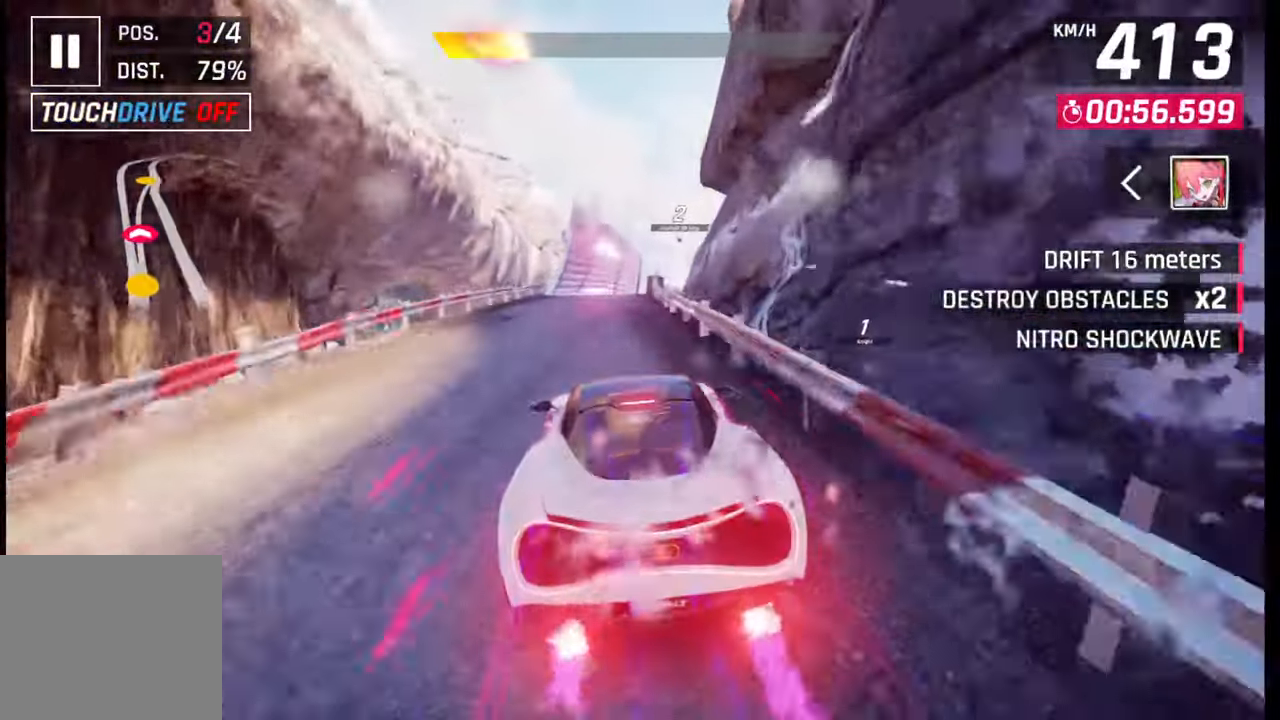
{"buttons": [], "left_stick": "center", "right_stick": "center", "events": []}
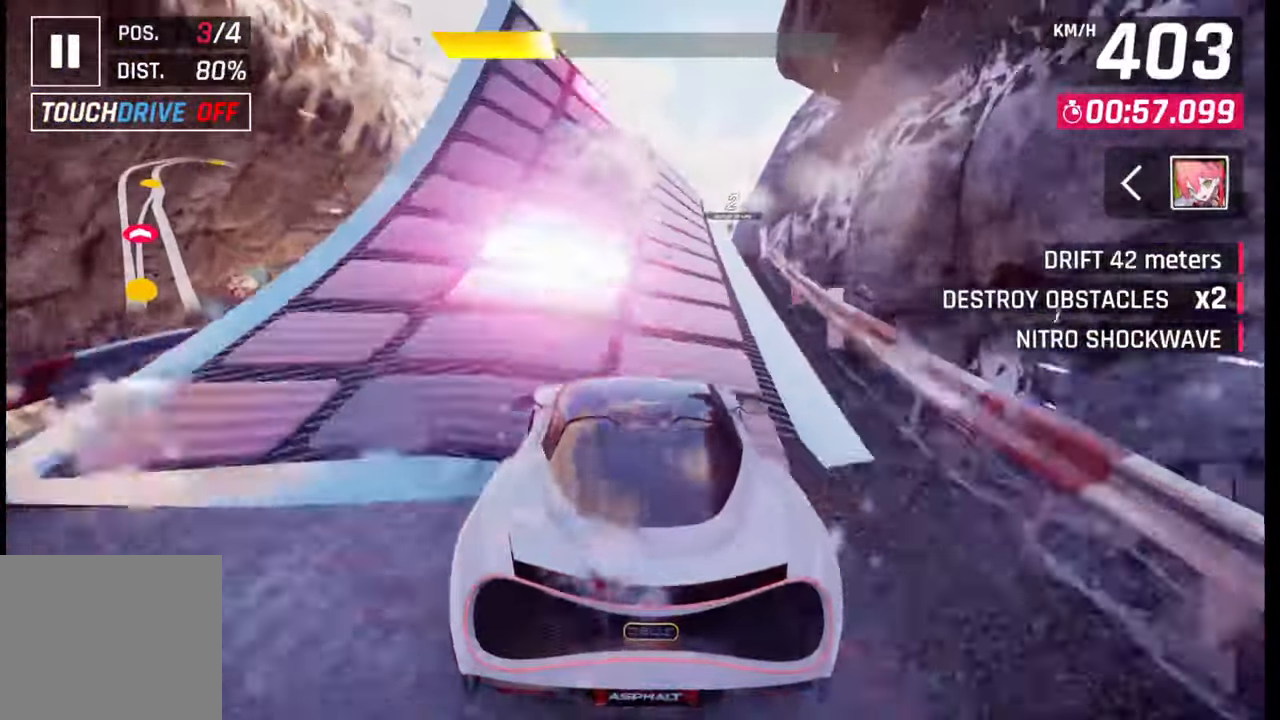
{"buttons": ["CROSS", "R1"], "left_stick": "right", "right_stick": "center", "events": [[183, "left_stick", "right"], [300, "CROSS", "down"], [300, "R1", "down"], [400, "CROSS", "up"], [400, "R1", "up"], [483, "CROSS", "down"], [500, "R1", "down"]]}
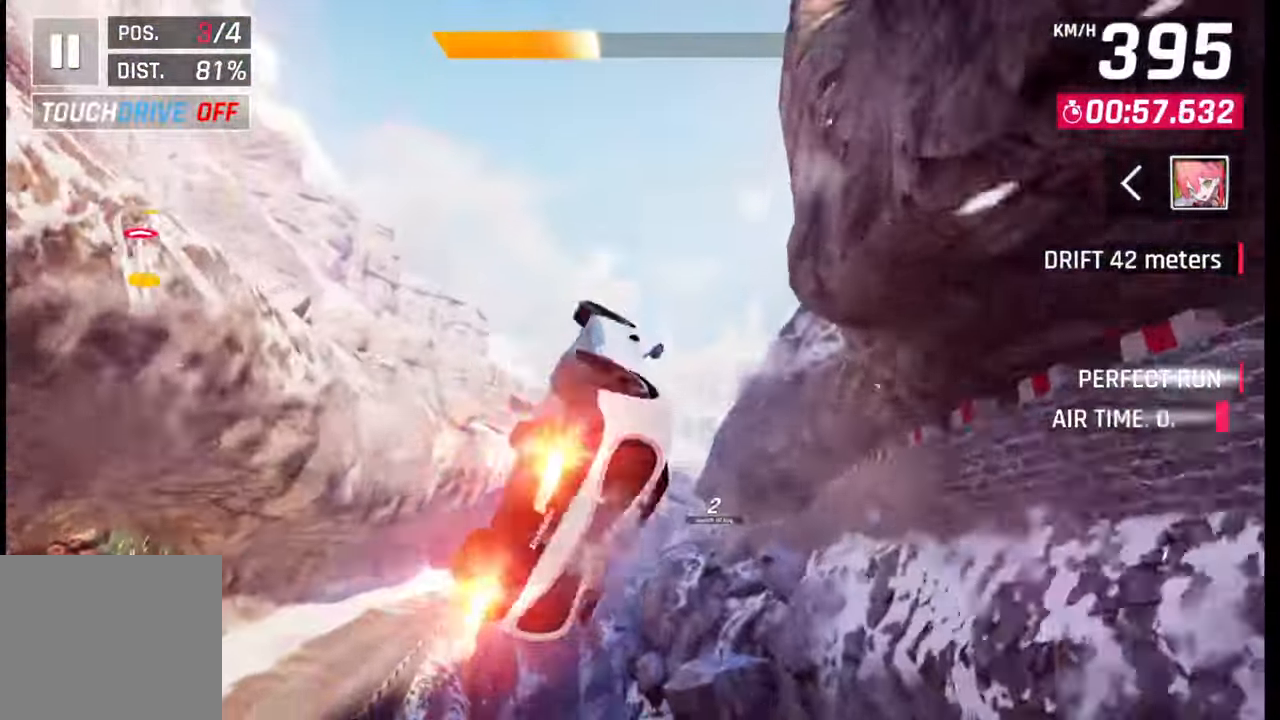
{"buttons": ["CROSS", "R1"], "left_stick": "left", "right_stick": "center", "events": [[67, "CROSS", "up"], [67, "R1", "up"], [67, "left_stick", "center"], [133, "CROSS", "down"], [133, "left_stick", "left"], [150, "R1", "down"], [233, "CROSS", "up"], [233, "R1", "up"], [300, "CROSS", "down"], [317, "R1", "down"], [383, "CROSS", "up"], [400, "R1", "up"], [483, "CROSS", "down"], [483, "R1", "down"]]}